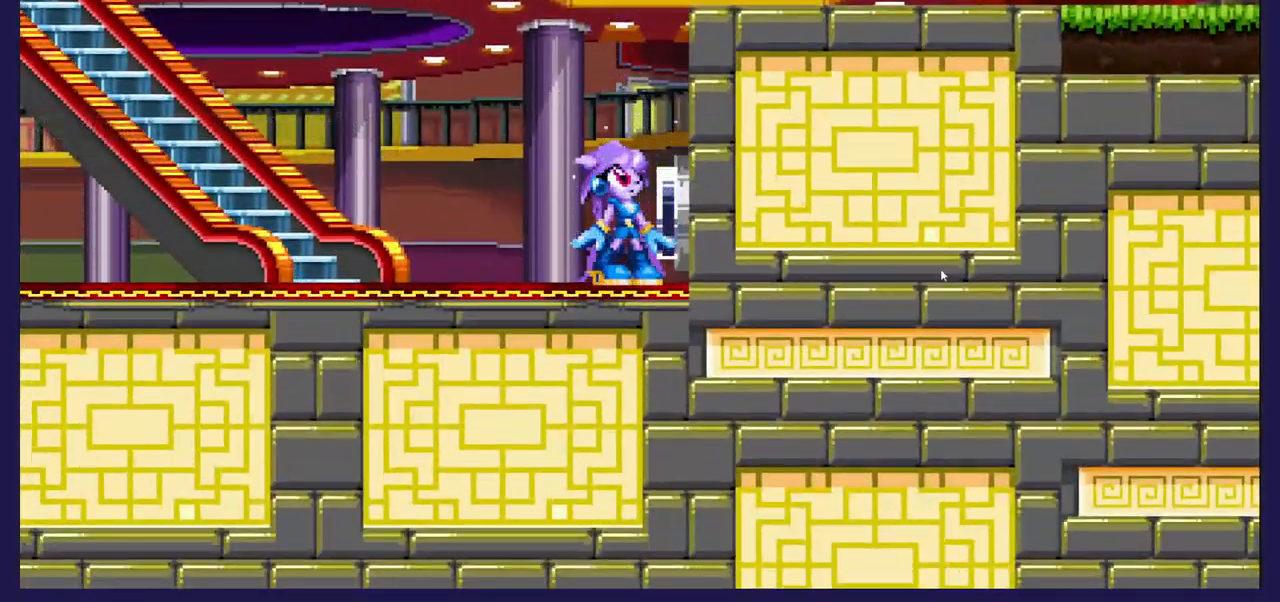
Gameplay with a controller (Xbox layout); each line is a JSON object with the inputs held at the frame after it. "events" lists button and stick changes between this image and that frame as [ms after this image, input, new state], when the widget could be followed in between.
{"buttons": [], "left_stick": "center", "right_stick": "center", "events": [[317, "DPAD_UP", "up"], [367, "DPAD_LEFT", "up"]]}
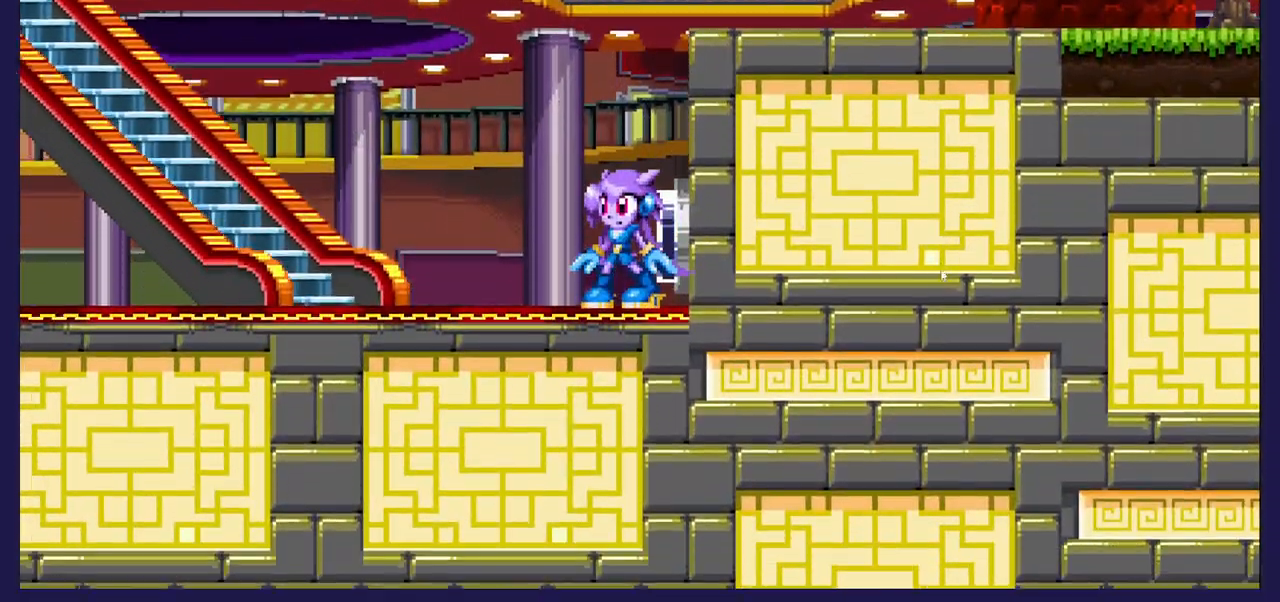
{"buttons": ["DPAD_RIGHT"], "left_stick": "center", "right_stick": "center", "events": [[150, "DPAD_LEFT", "down"], [333, "DPAD_LEFT", "up"], [367, "DPAD_RIGHT", "down"]]}
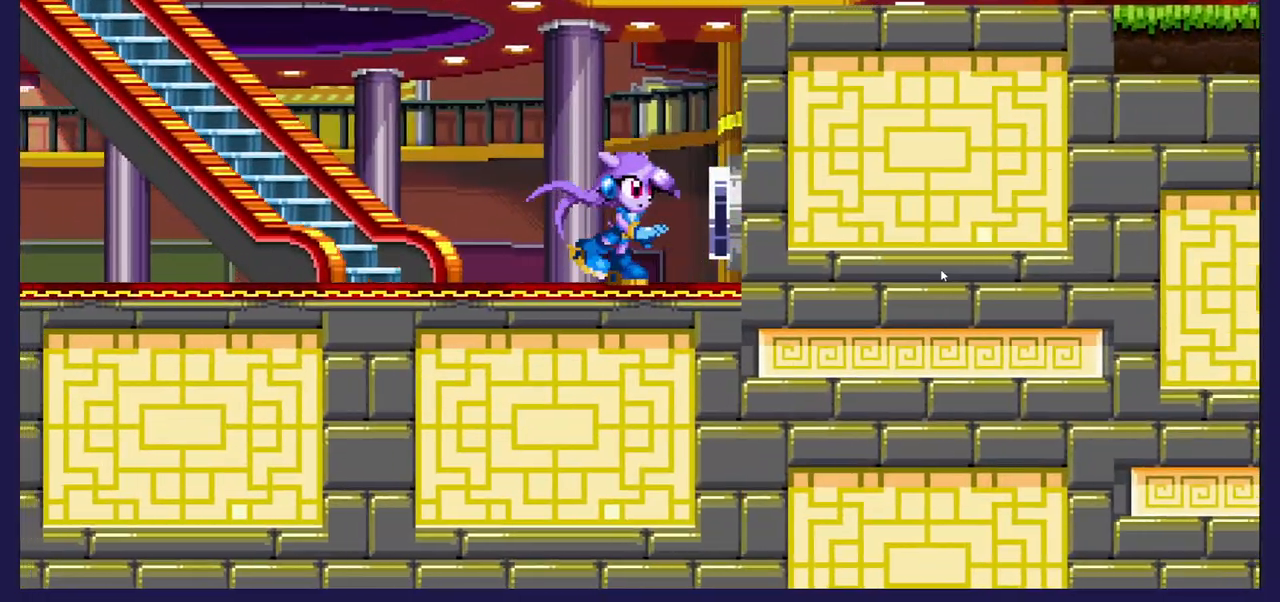
{"buttons": ["DPAD_LEFT"], "left_stick": "center", "right_stick": "center", "events": [[267, "DPAD_RIGHT", "up"], [300, "DPAD_LEFT", "down"]]}
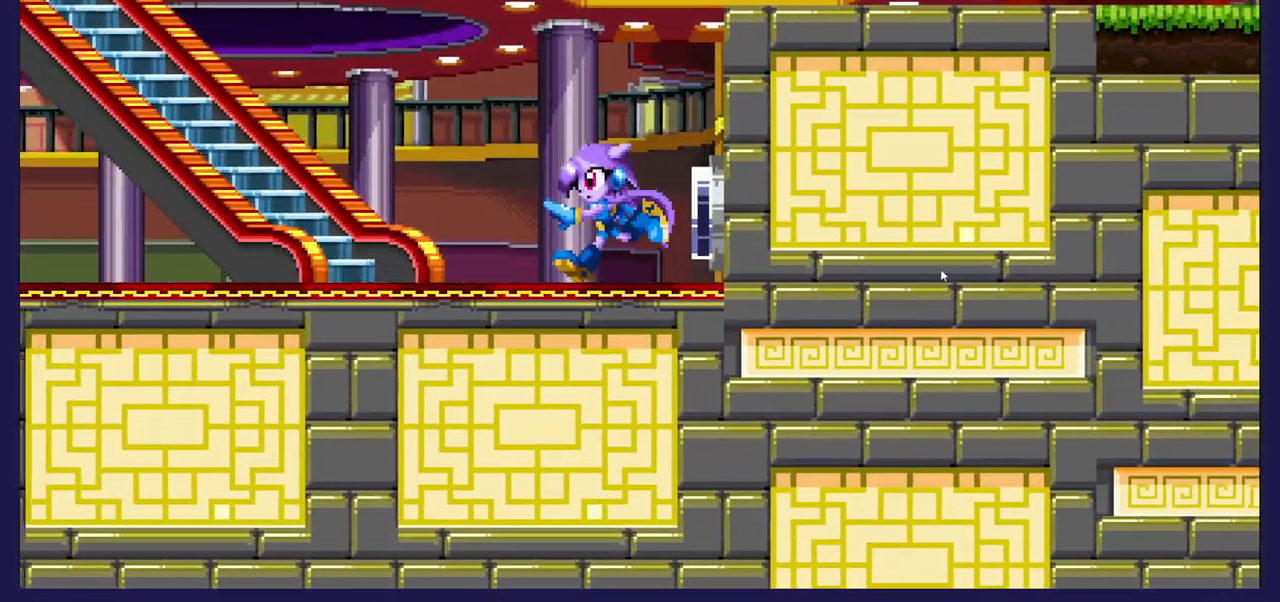
{"buttons": ["DPAD_UP", "DPAD_LEFT"], "left_stick": "center", "right_stick": "center", "events": [[167, "A", "down"], [250, "DPAD_UP", "down"], [367, "A", "up"]]}
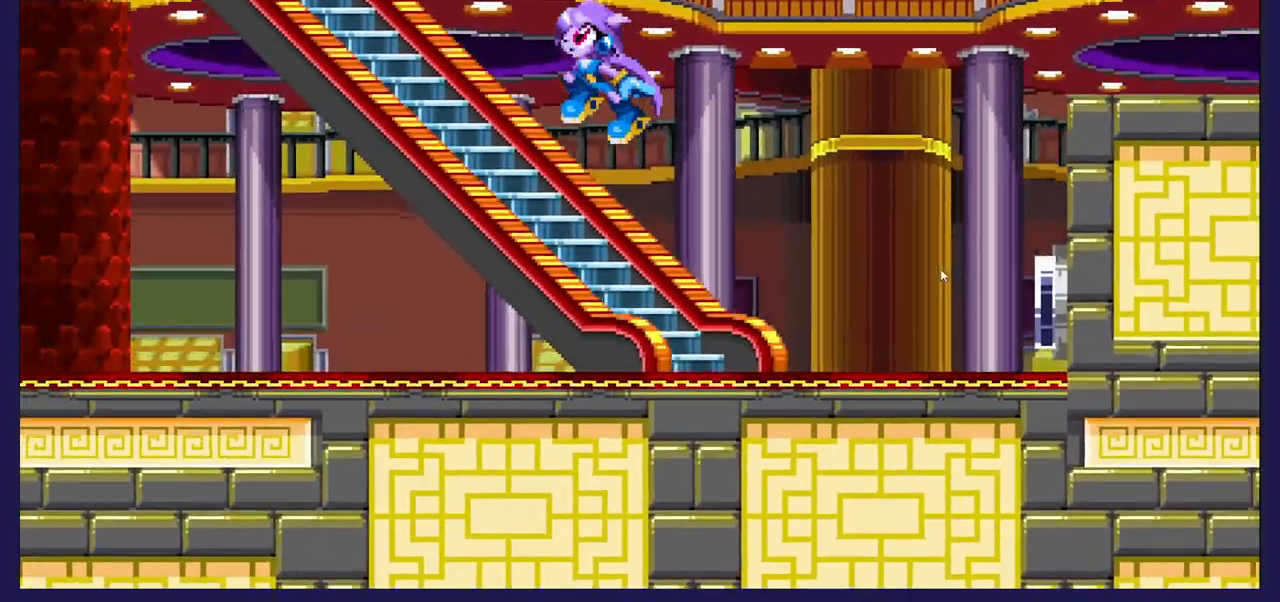
{"buttons": ["DPAD_UP", "DPAD_LEFT"], "left_stick": "center", "right_stick": "center", "events": []}
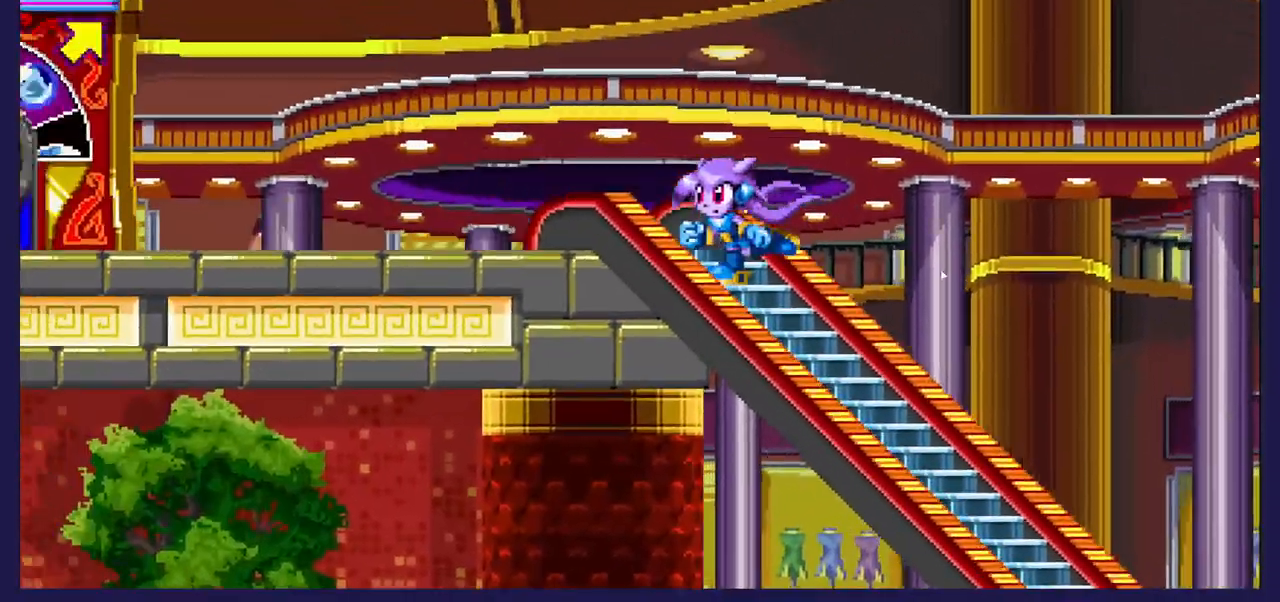
{"buttons": [], "left_stick": "center", "right_stick": "center", "events": [[283, "DPAD_UP", "up"], [333, "DPAD_LEFT", "up"]]}
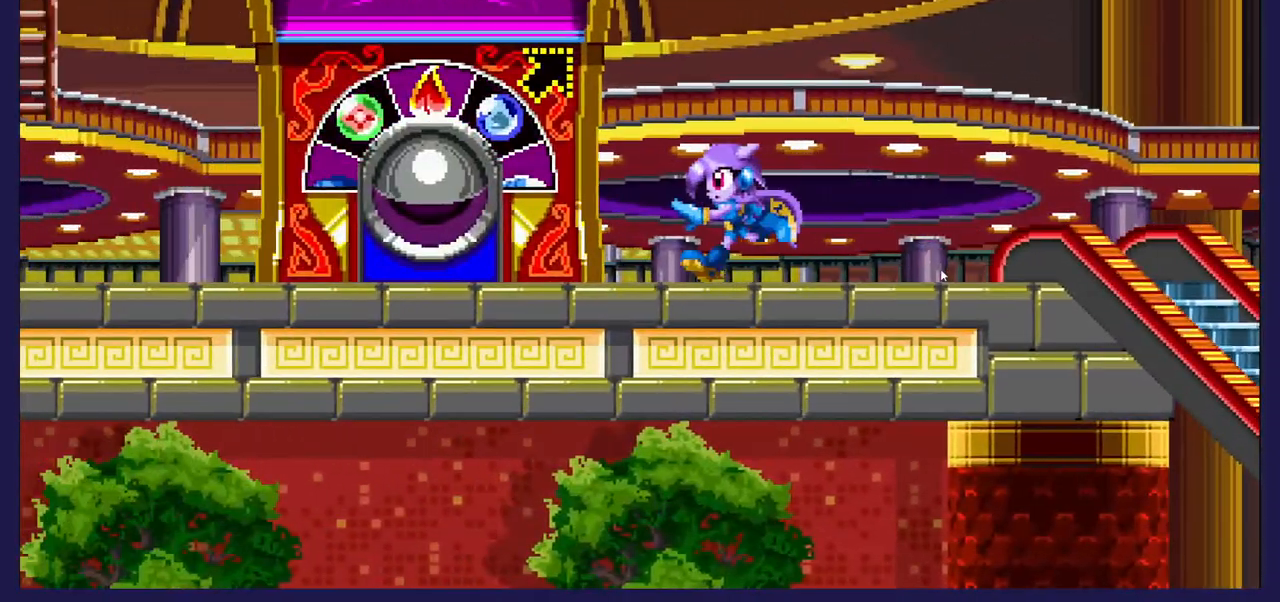
{"buttons": ["DPAD_UP", "DPAD_LEFT"], "left_stick": "center", "right_stick": "center", "events": [[17, "DPAD_RIGHT", "down"], [67, "A", "down"], [100, "DPAD_RIGHT", "up"], [117, "DPAD_UP", "down"], [217, "A", "up"], [217, "DPAD_LEFT", "down"]]}
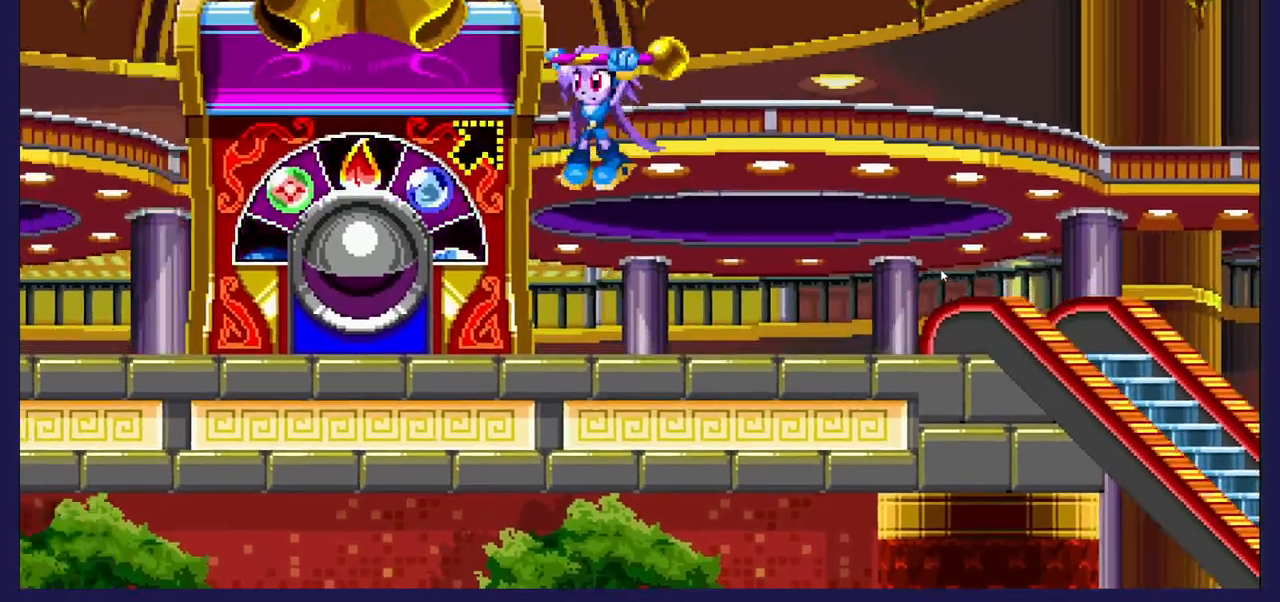
{"buttons": [], "left_stick": "center", "right_stick": "center", "events": [[33, "DPAD_LEFT", "up"], [83, "DPAD_UP", "up"]]}
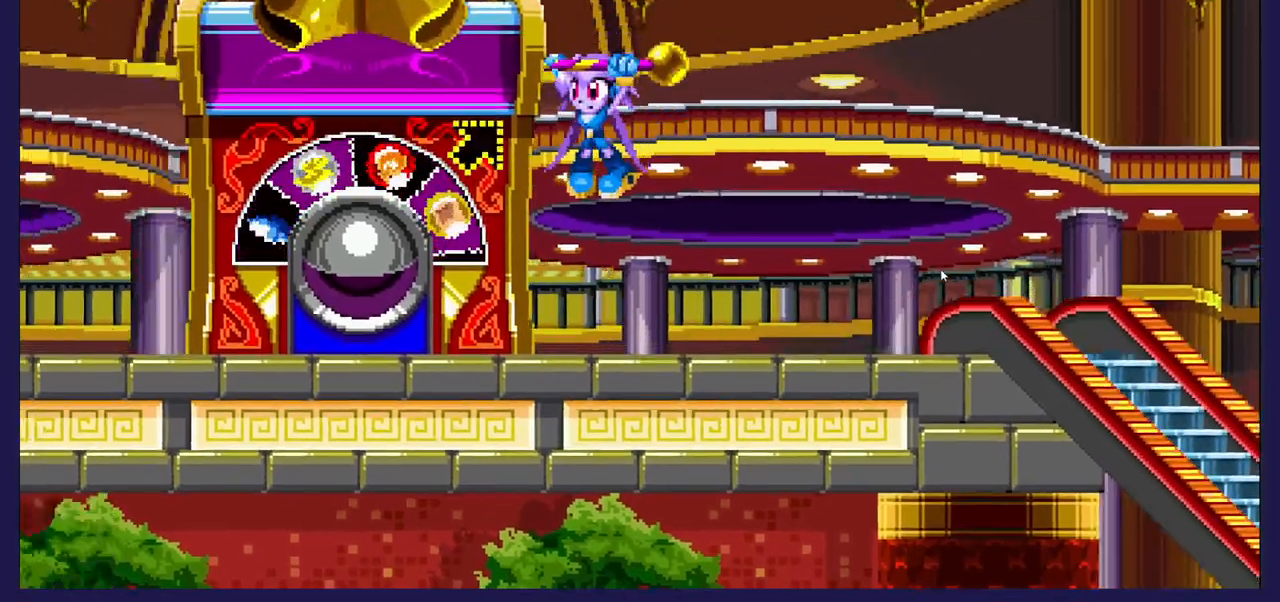
{"buttons": [], "left_stick": "center", "right_stick": "center", "events": []}
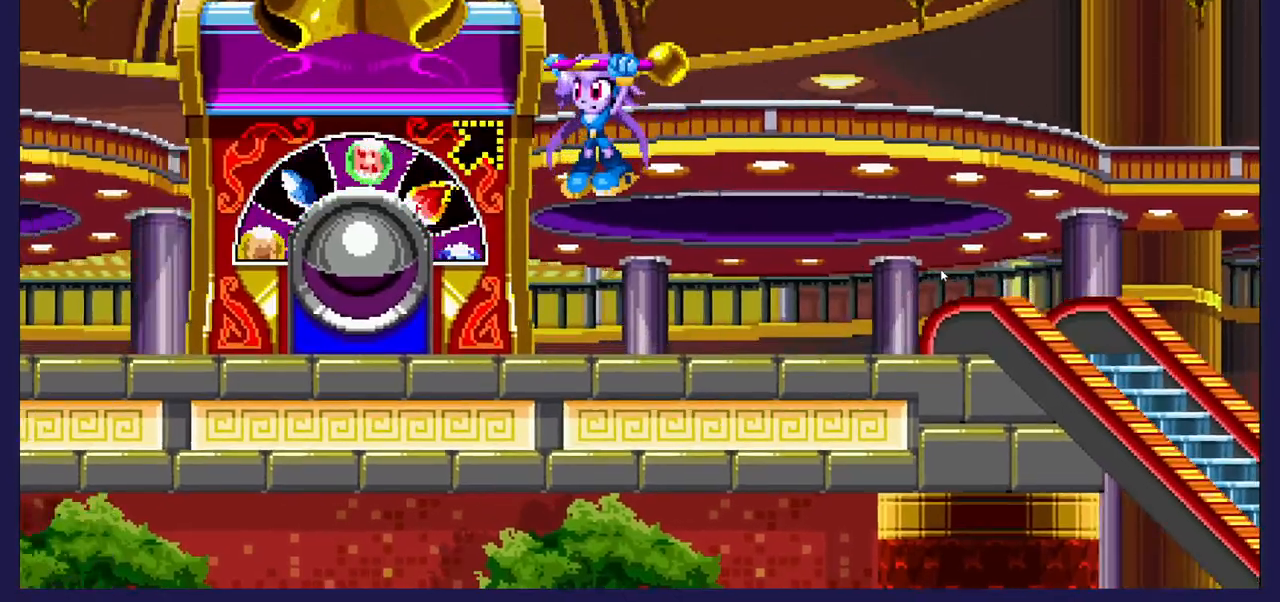
{"buttons": [], "left_stick": "center", "right_stick": "center", "events": []}
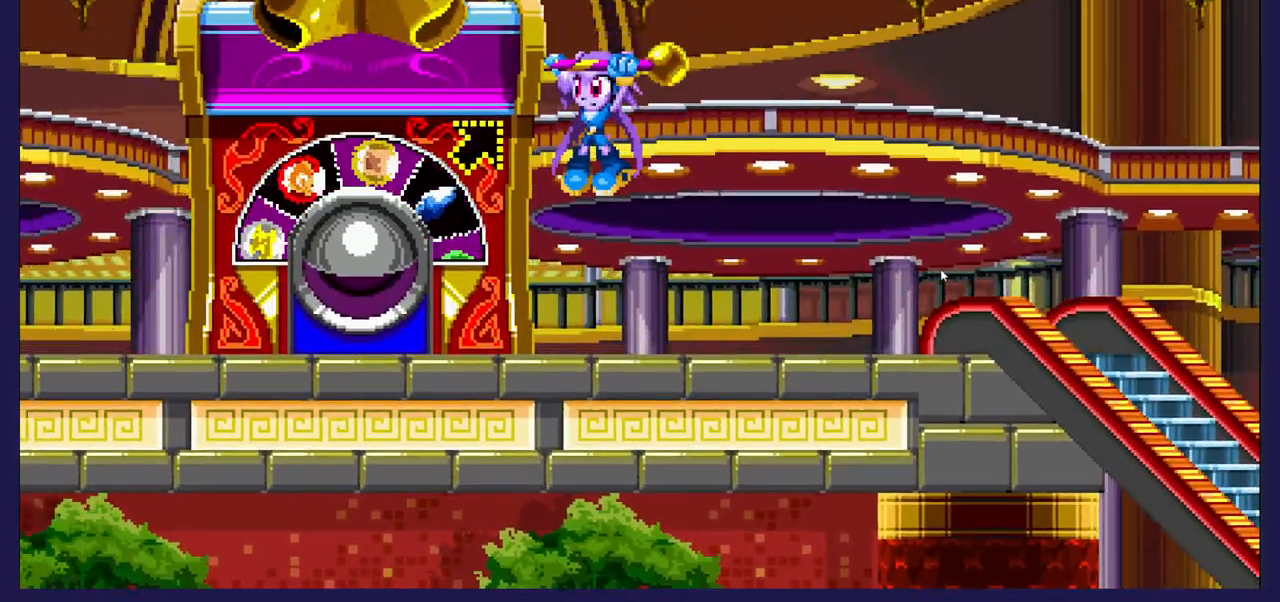
{"buttons": [], "left_stick": "center", "right_stick": "center", "events": []}
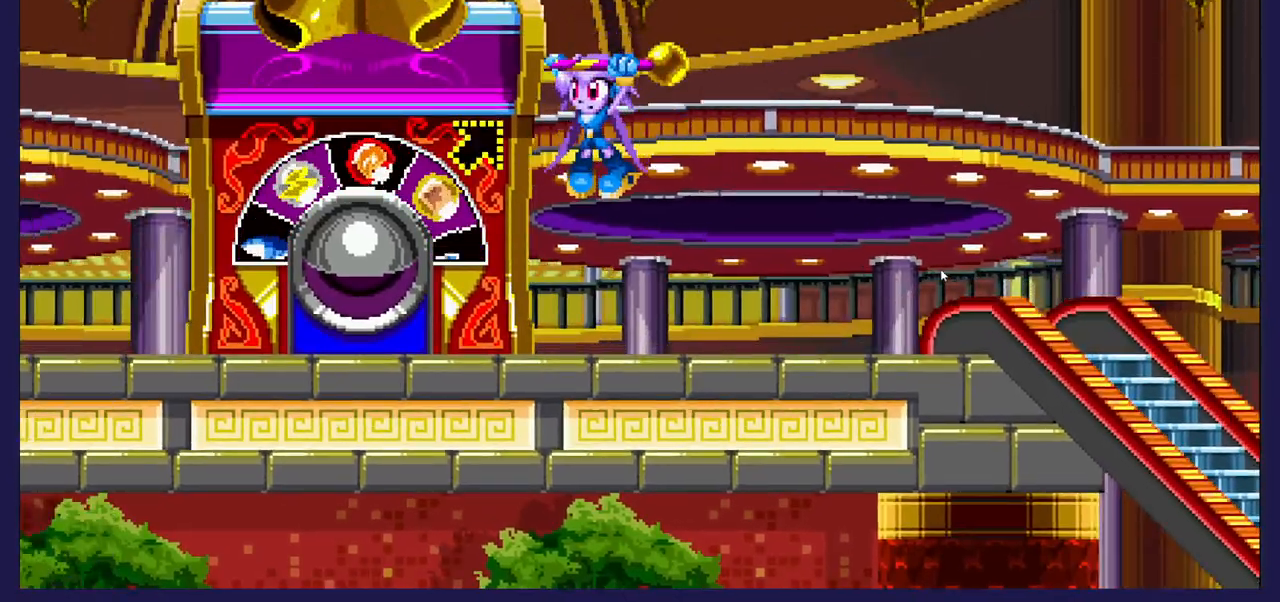
{"buttons": [], "left_stick": "center", "right_stick": "center", "events": []}
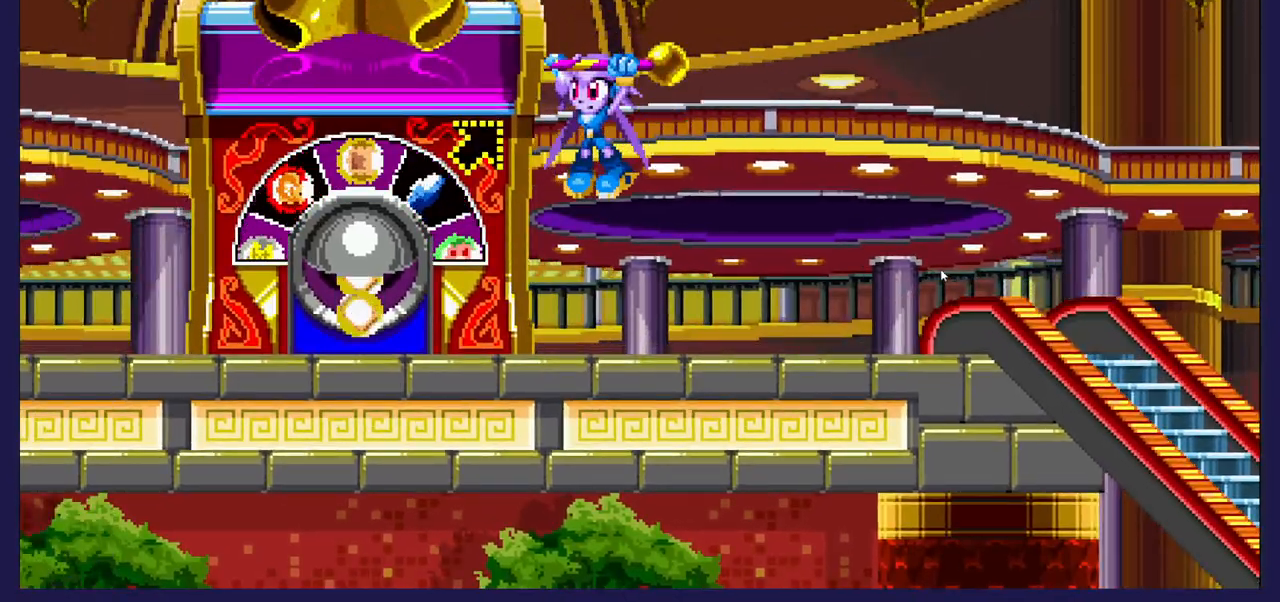
{"buttons": [], "left_stick": "center", "right_stick": "center", "events": [[50, "DPAD_DOWN", "down"], [117, "A", "down"], [217, "A", "up"], [267, "DPAD_DOWN", "up"]]}
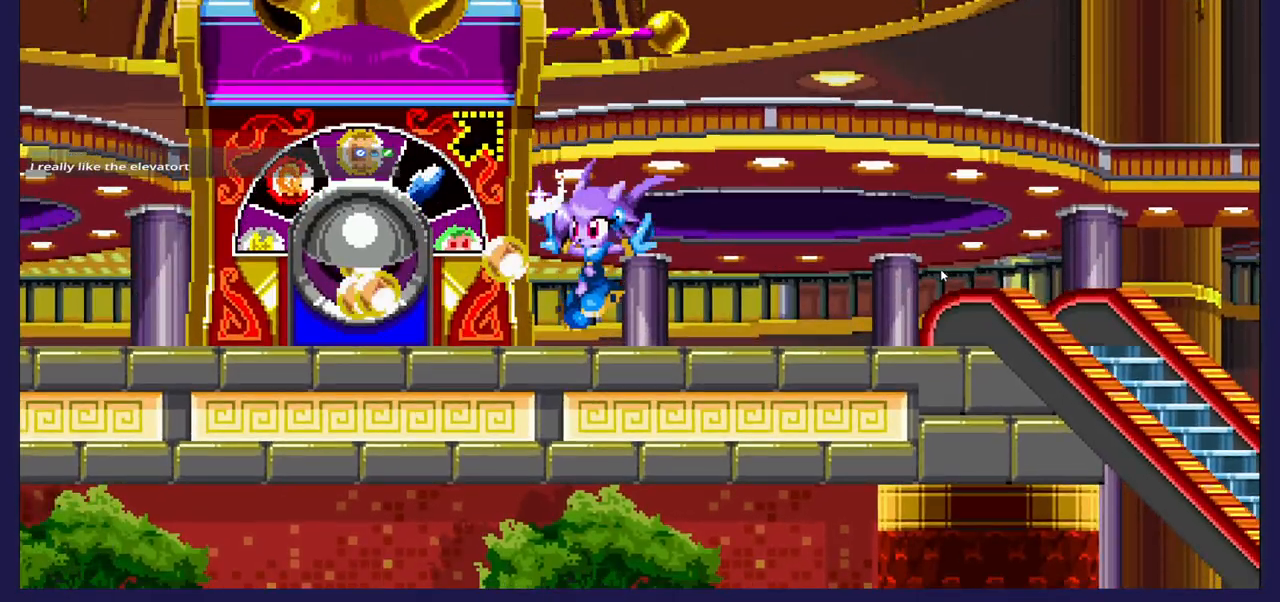
{"buttons": ["DPAD_LEFT"], "left_stick": "center", "right_stick": "center", "events": [[17, "DPAD_LEFT", "down"]]}
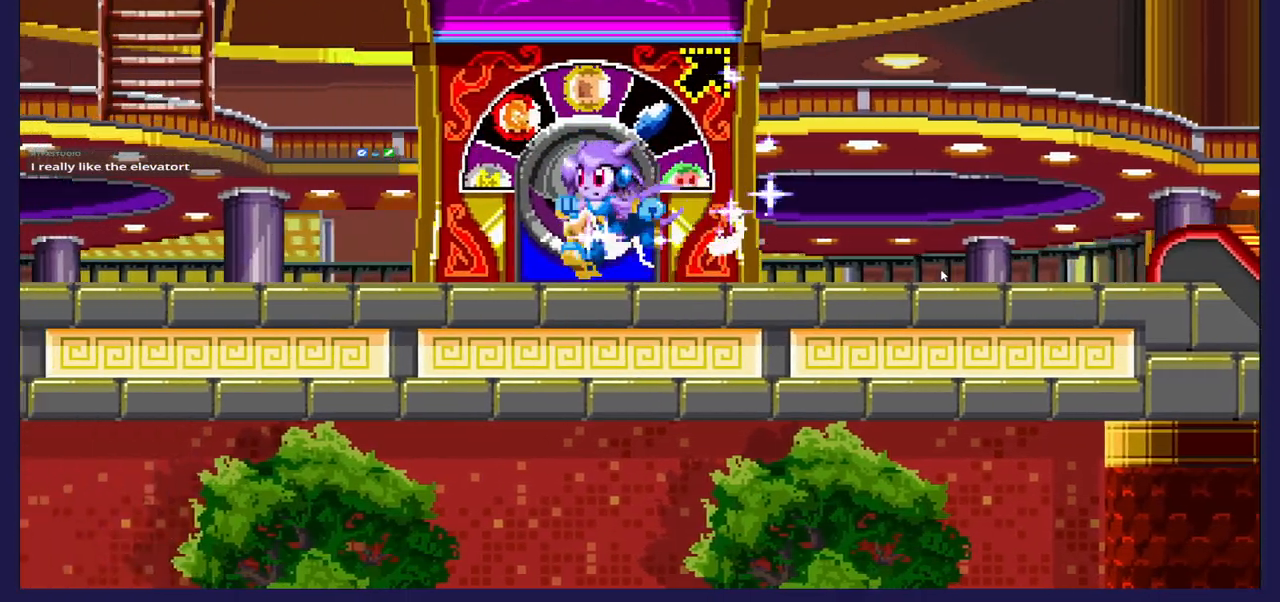
{"buttons": ["A", "DPAD_UP", "DPAD_LEFT"], "left_stick": "center", "right_stick": "center", "events": [[200, "A", "down"], [333, "DPAD_UP", "down"]]}
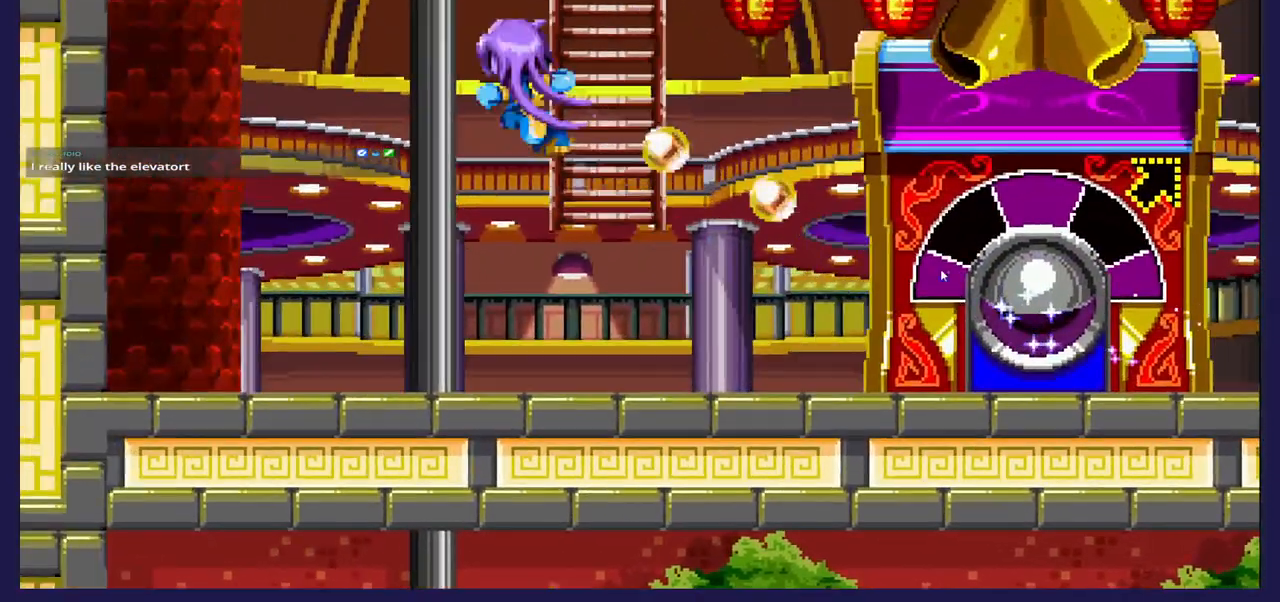
{"buttons": ["DPAD_UP"], "left_stick": "center", "right_stick": "center", "events": [[50, "A", "up"], [50, "DPAD_LEFT", "up"]]}
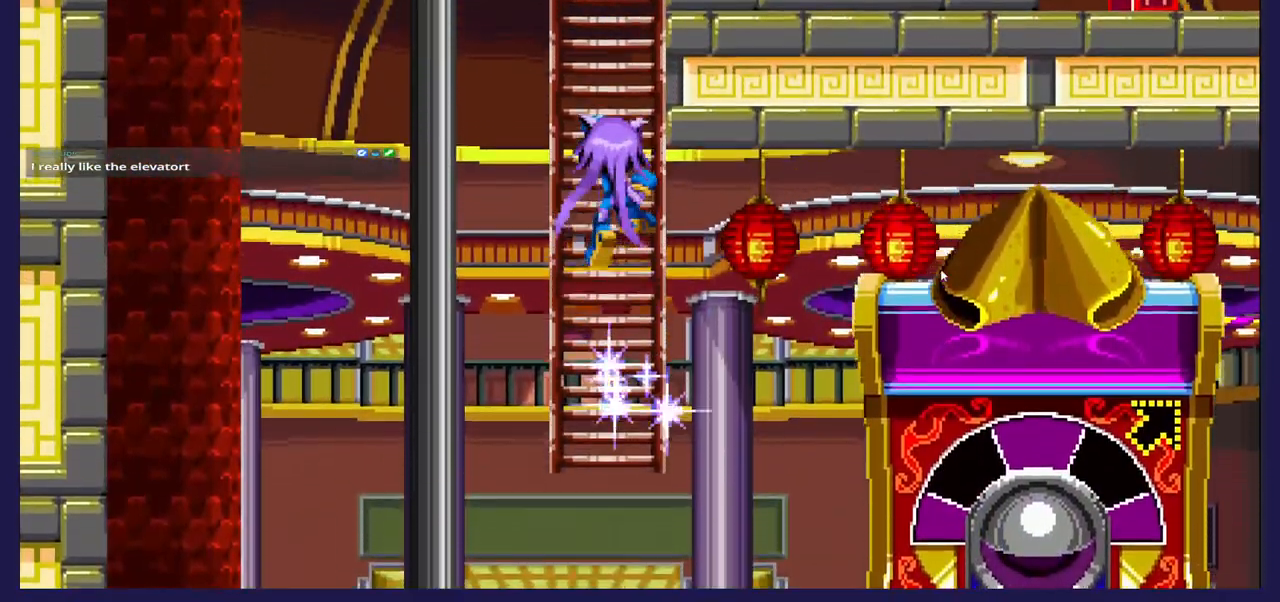
{"buttons": ["DPAD_UP"], "left_stick": "center", "right_stick": "center", "events": []}
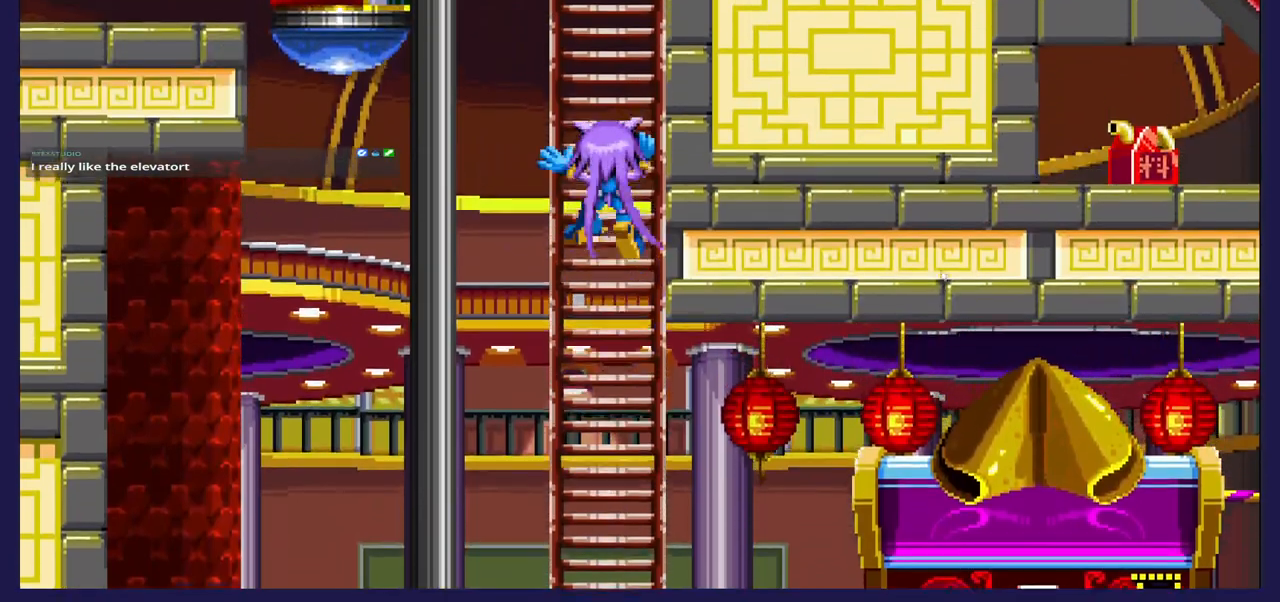
{"buttons": ["DPAD_UP"], "left_stick": "center", "right_stick": "center", "events": []}
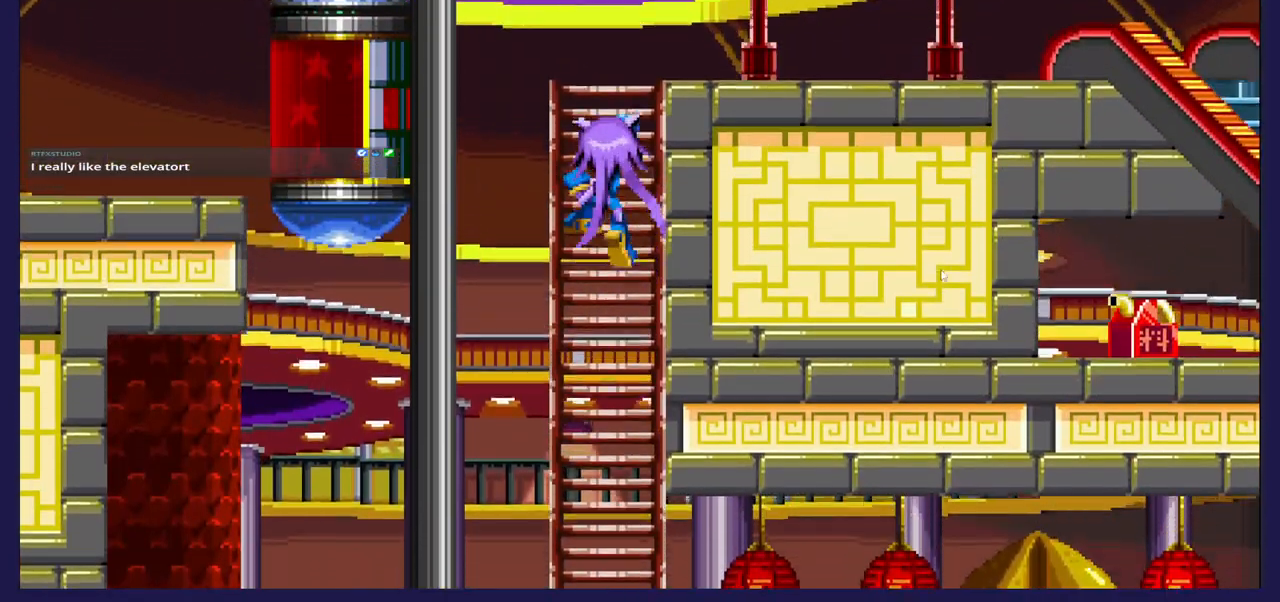
{"buttons": ["DPAD_UP"], "left_stick": "center", "right_stick": "center", "events": []}
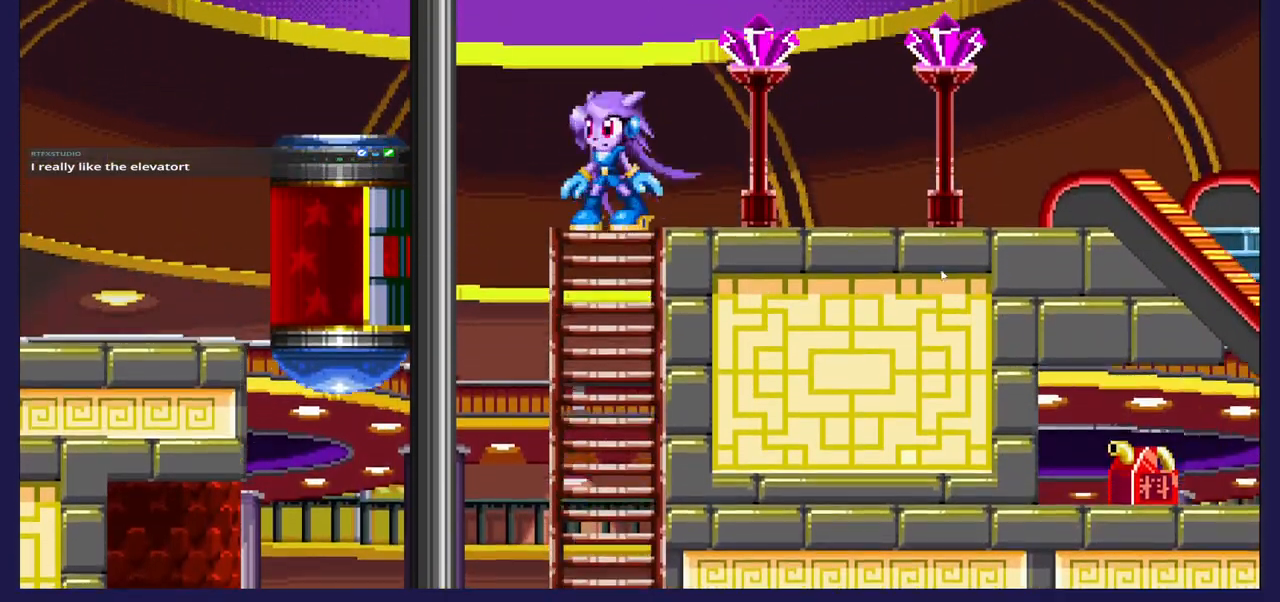
{"buttons": [], "left_stick": "center", "right_stick": "center", "events": [[250, "DPAD_UP", "up"]]}
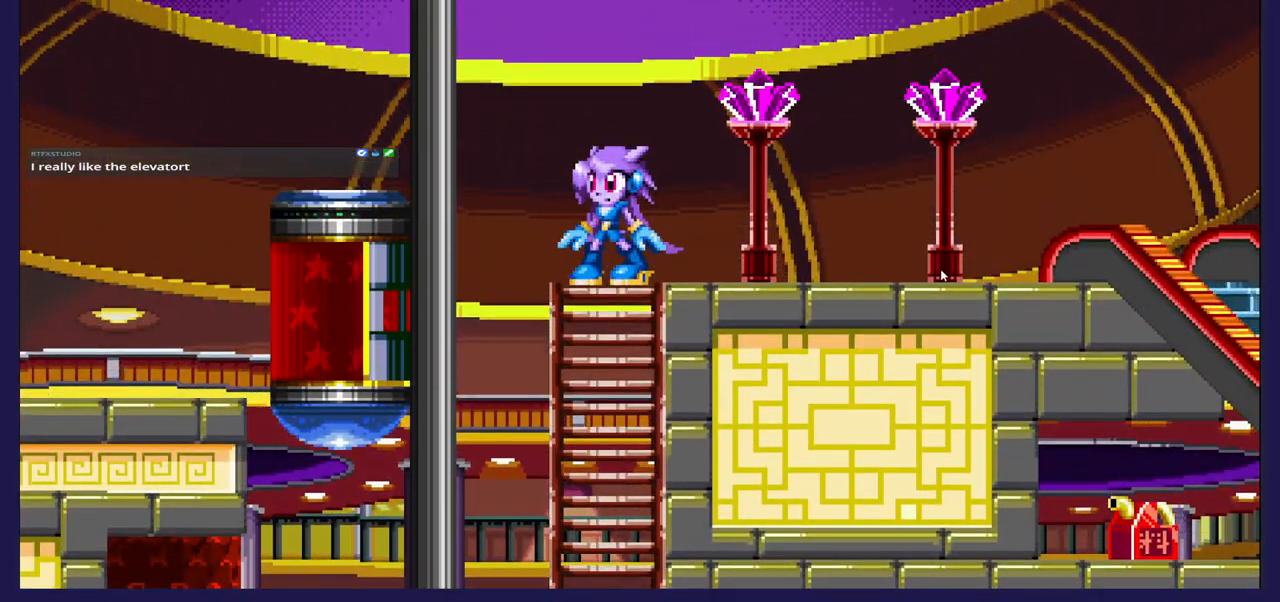
{"buttons": [], "left_stick": "center", "right_stick": "center", "events": []}
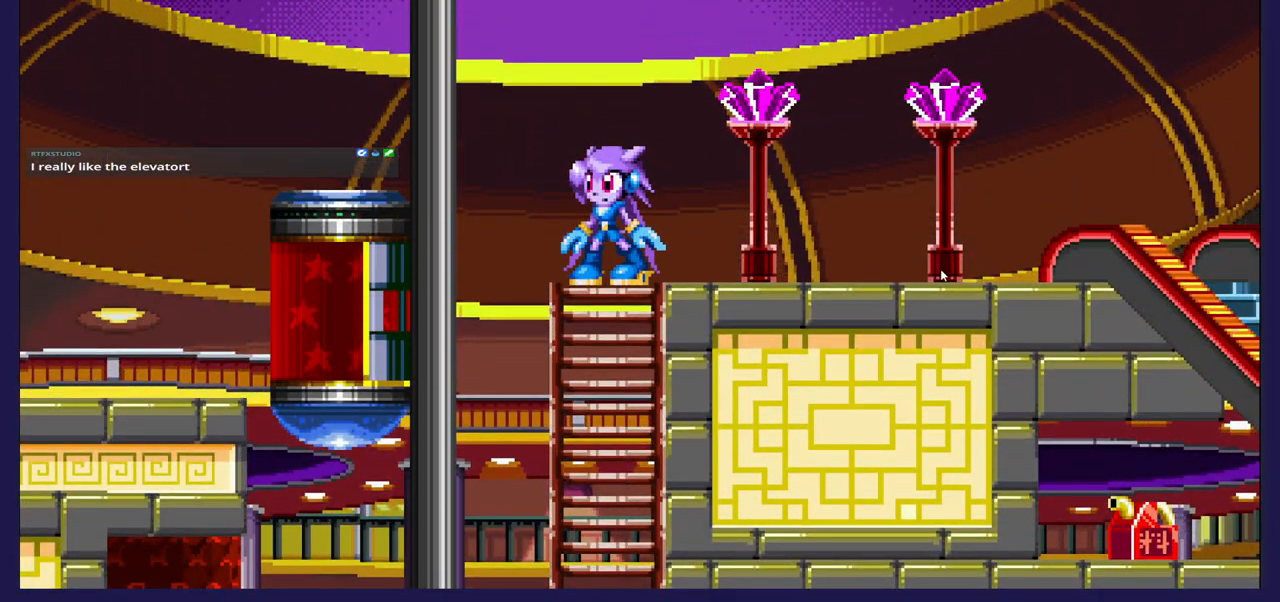
{"buttons": ["DPAD_RIGHT"], "left_stick": "center", "right_stick": "center", "events": [[417, "DPAD_RIGHT", "down"]]}
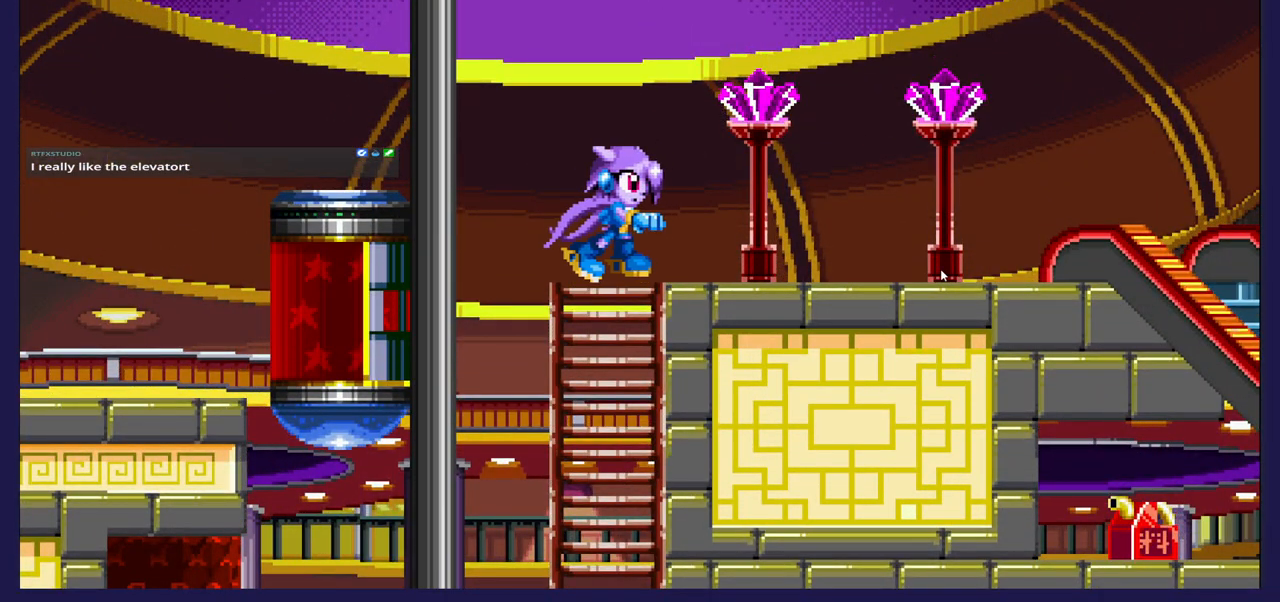
{"buttons": [], "left_stick": "center", "right_stick": "center", "events": [[117, "DPAD_RIGHT", "up"]]}
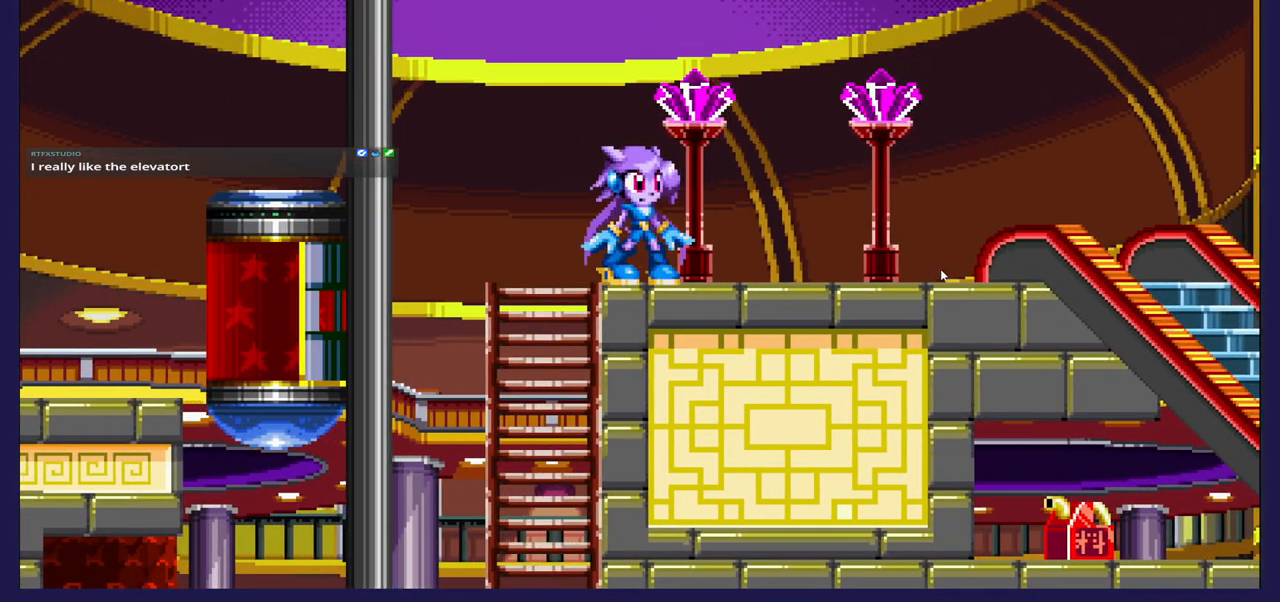
{"buttons": [], "left_stick": "center", "right_stick": "center", "events": []}
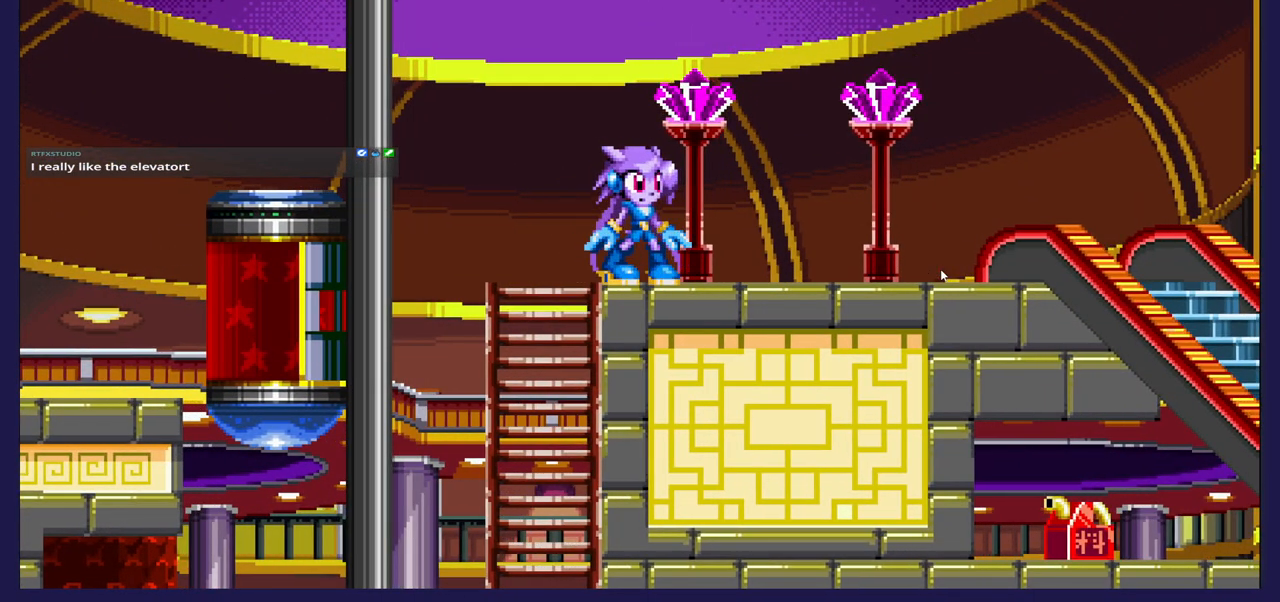
{"buttons": ["DPAD_RIGHT"], "left_stick": "center", "right_stick": "center", "events": [[317, "DPAD_RIGHT", "down"]]}
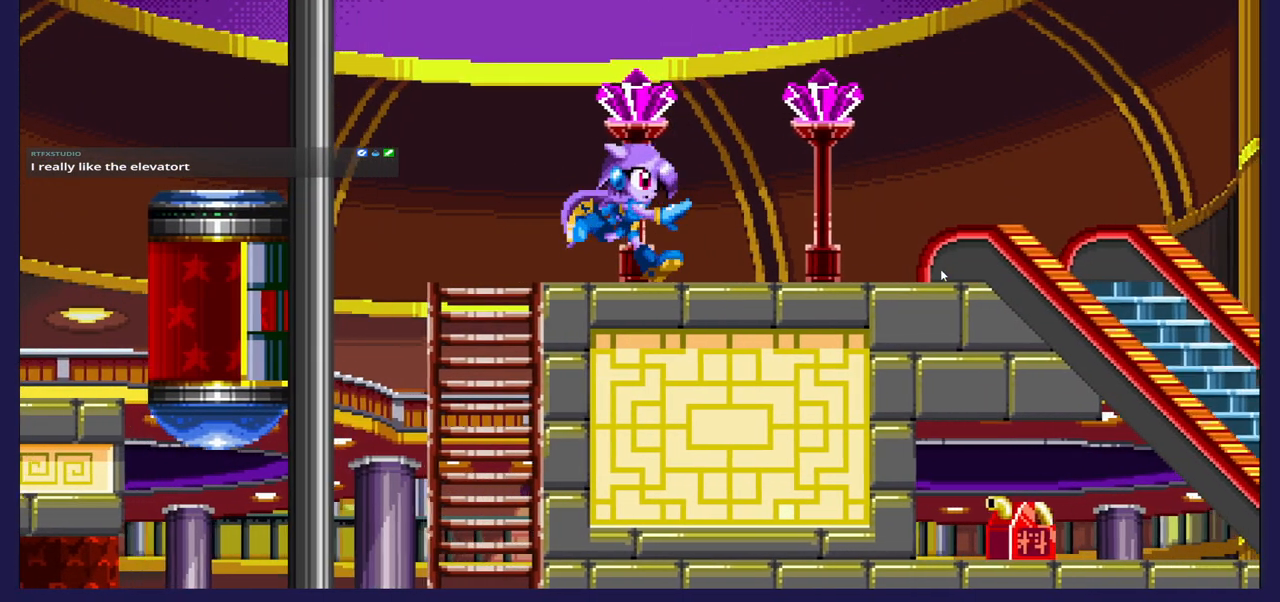
{"buttons": ["DPAD_RIGHT"], "left_stick": "center", "right_stick": "center", "events": []}
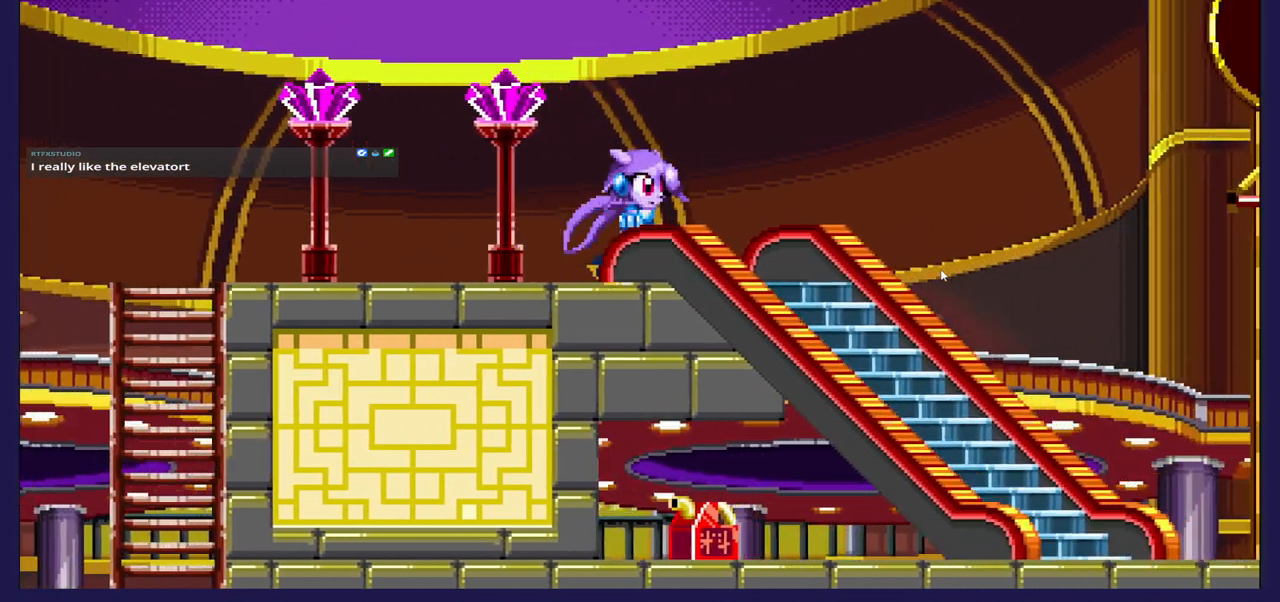
{"buttons": ["A", "DPAD_RIGHT"], "left_stick": "center", "right_stick": "center", "events": [[200, "A", "down"]]}
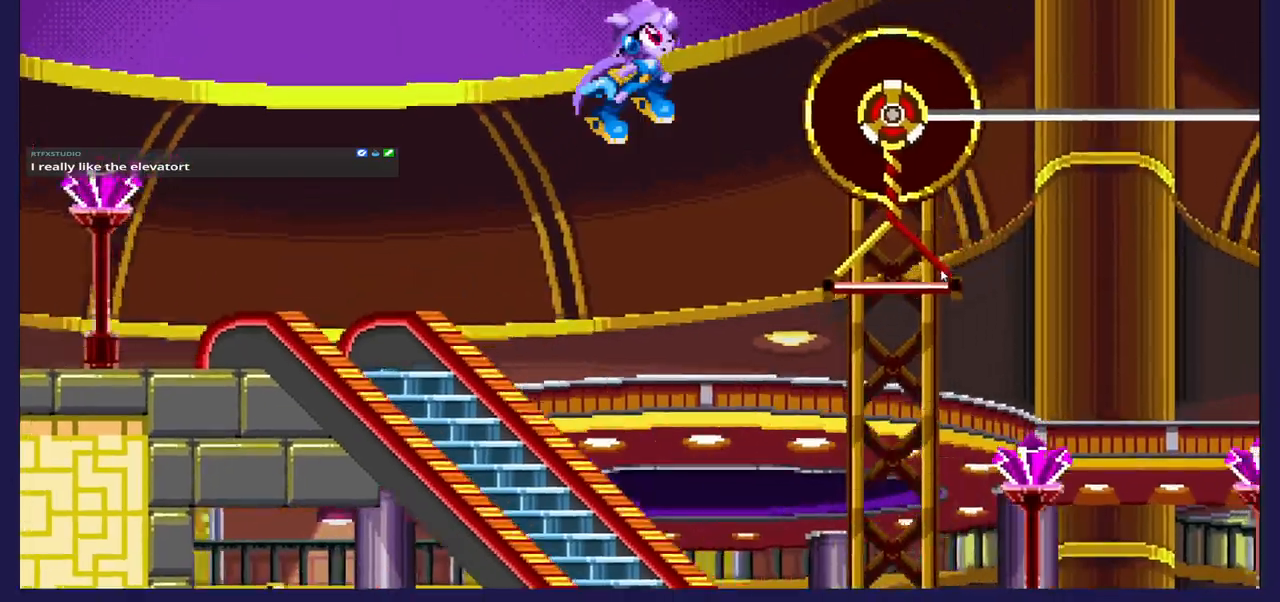
{"buttons": ["DPAD_UP", "DPAD_LEFT"], "left_stick": "center", "right_stick": "center", "events": [[200, "A", "up"], [233, "DPAD_UP", "down"], [267, "DPAD_RIGHT", "up"], [317, "DPAD_LEFT", "down"]]}
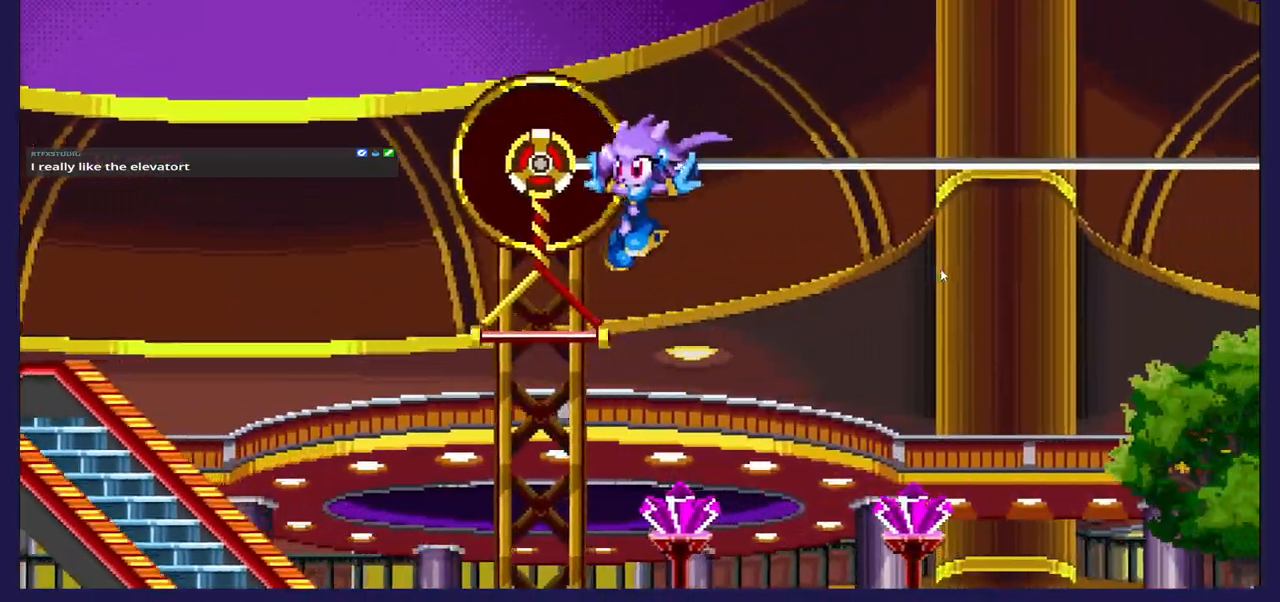
{"buttons": [], "left_stick": "center", "right_stick": "center", "events": [[183, "DPAD_LEFT", "up"], [217, "DPAD_UP", "up"]]}